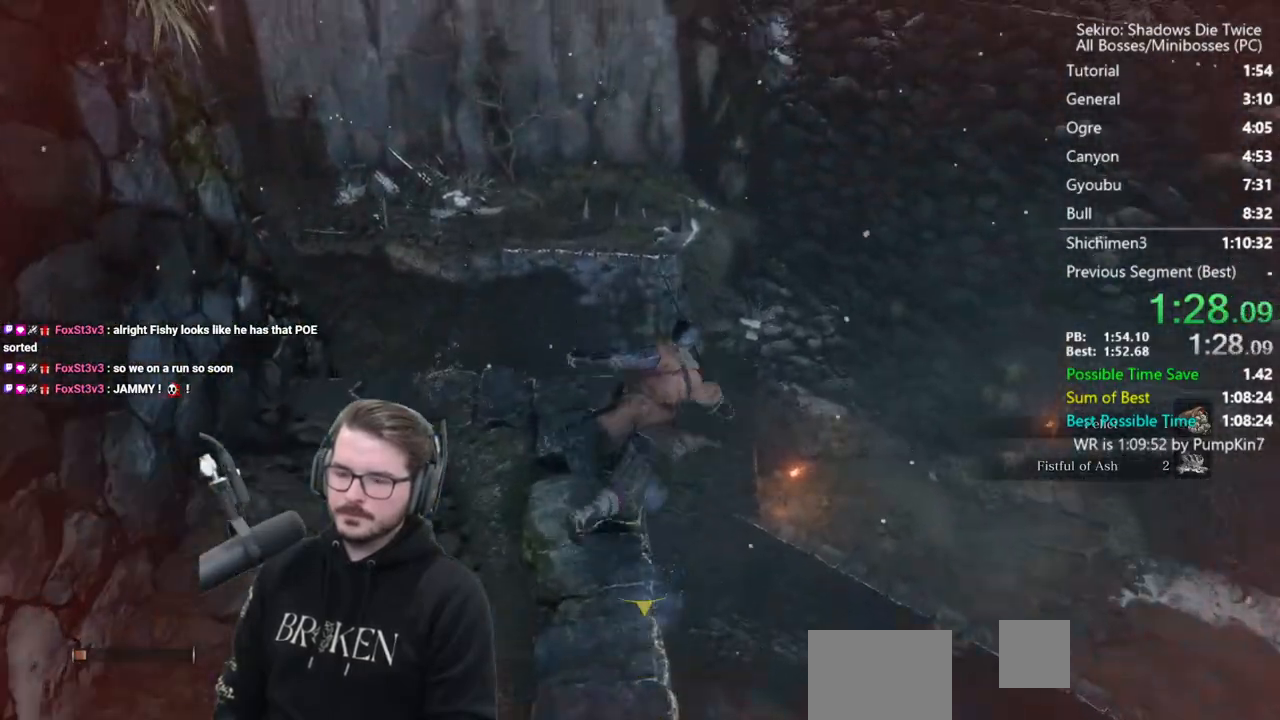
Gameplay with a controller (Xbox layout); each line is a JSON object with the inputs held at the frame after it. "events" lists button and stick changes between this image and that frame as [ms after this image, input, new state], when the widget could be followed in between.
{"buttons": ["B"], "left_stick": "up", "right_stick": "down-right", "events": [[83, "right_stick", "down-right"], [433, "left_stick", "up"]]}
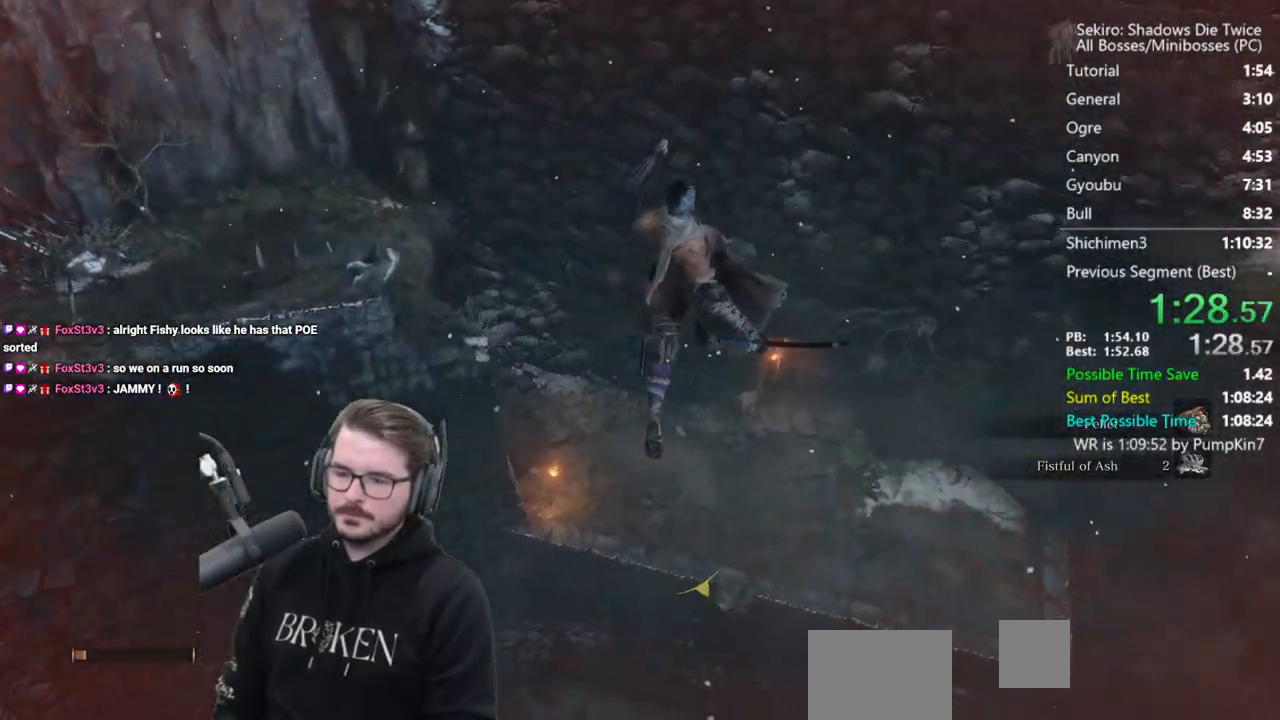
{"buttons": ["B"], "left_stick": "up", "right_stick": "center", "events": [[33, "right_stick", "down"], [250, "right_stick", "center"]]}
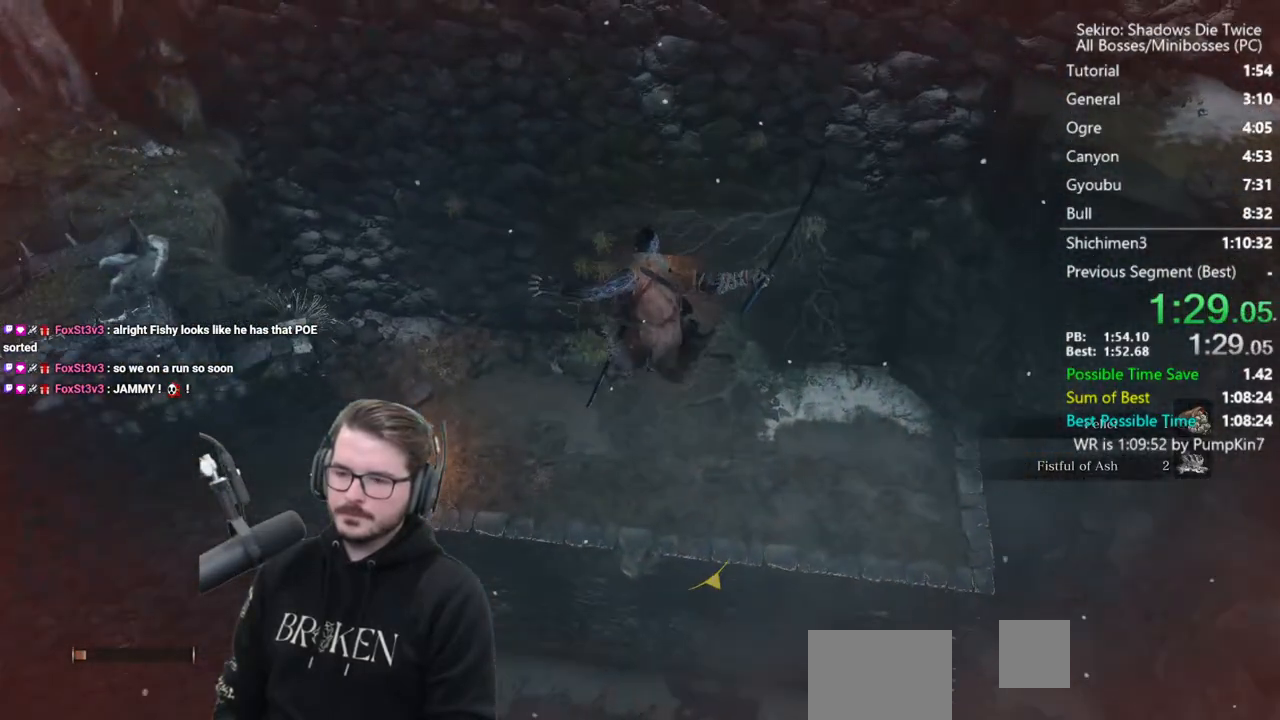
{"buttons": ["B"], "left_stick": "up", "right_stick": "center", "events": []}
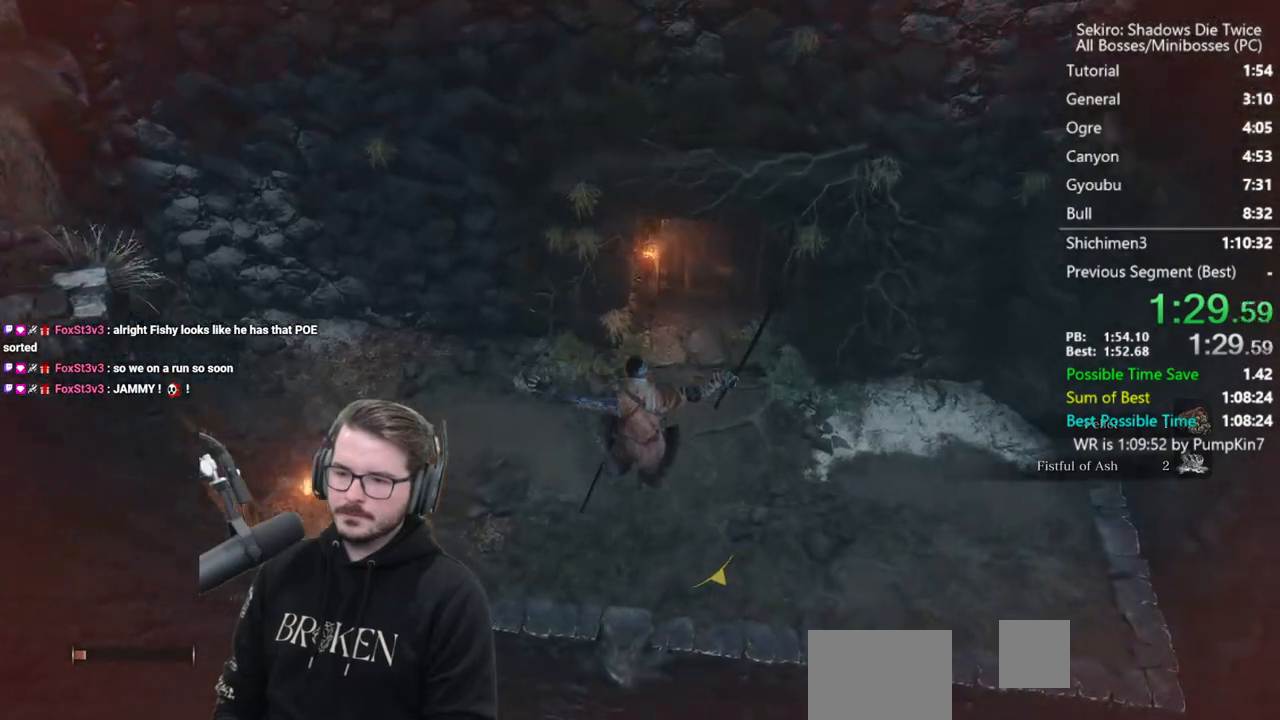
{"buttons": ["B"], "left_stick": "up", "right_stick": "center", "events": [[117, "right_stick", "up-right"], [283, "right_stick", "center"]]}
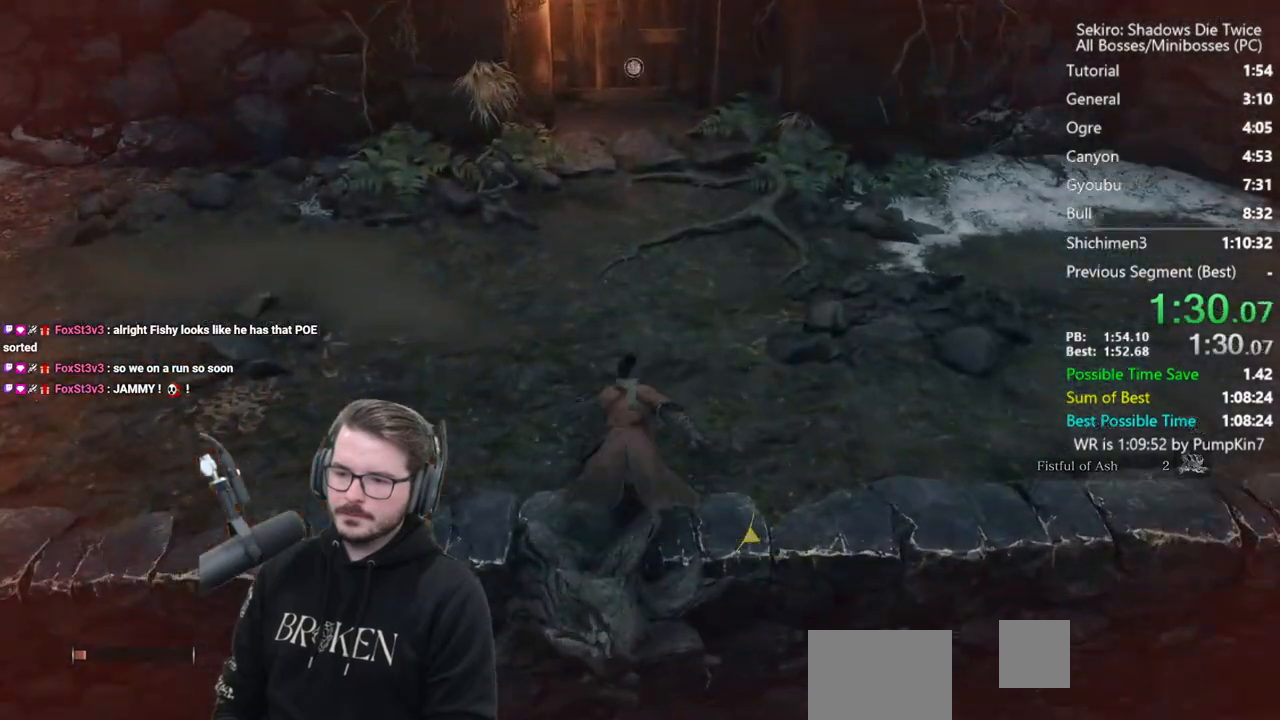
{"buttons": ["L3"], "left_stick": "up", "right_stick": "center", "events": [[483, "B", "up"], [483, "L3", "down"]]}
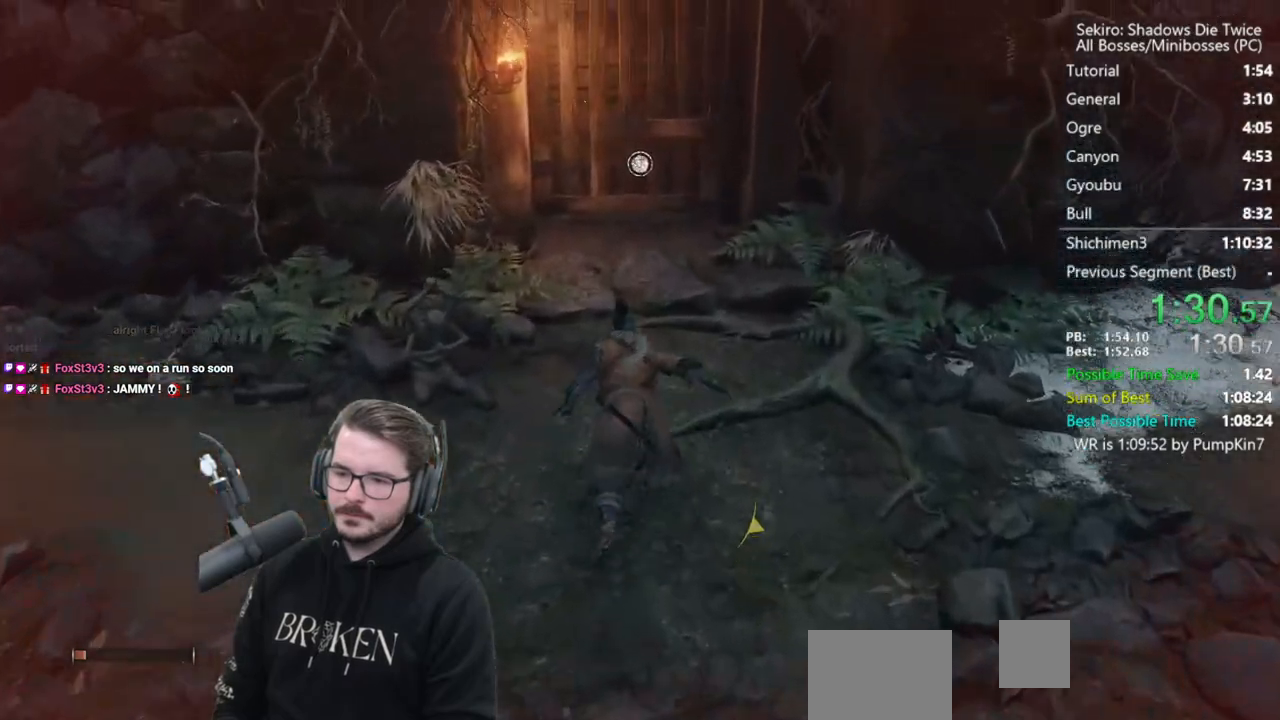
{"buttons": ["A"], "left_stick": "center", "right_stick": "center", "events": [[83, "X", "down"], [150, "L3", "up"], [183, "left_stick", "center"], [217, "X", "up"], [283, "DPAD_LEFT", "down"], [350, "A", "down"], [350, "DPAD_LEFT", "up"], [417, "A", "up"], [483, "A", "down"]]}
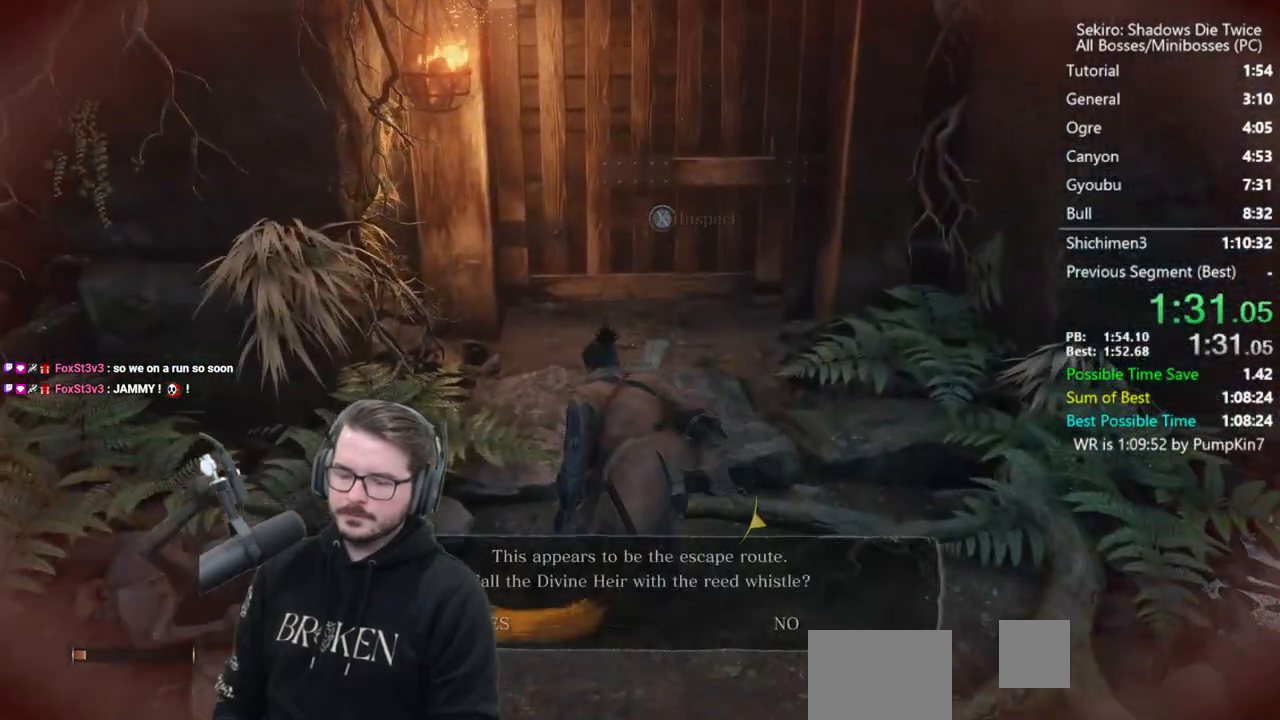
{"buttons": [], "left_stick": "center", "right_stick": "center", "events": [[50, "A", "up"], [117, "A", "down"], [183, "A", "up"], [250, "A", "down"], [350, "A", "up"]]}
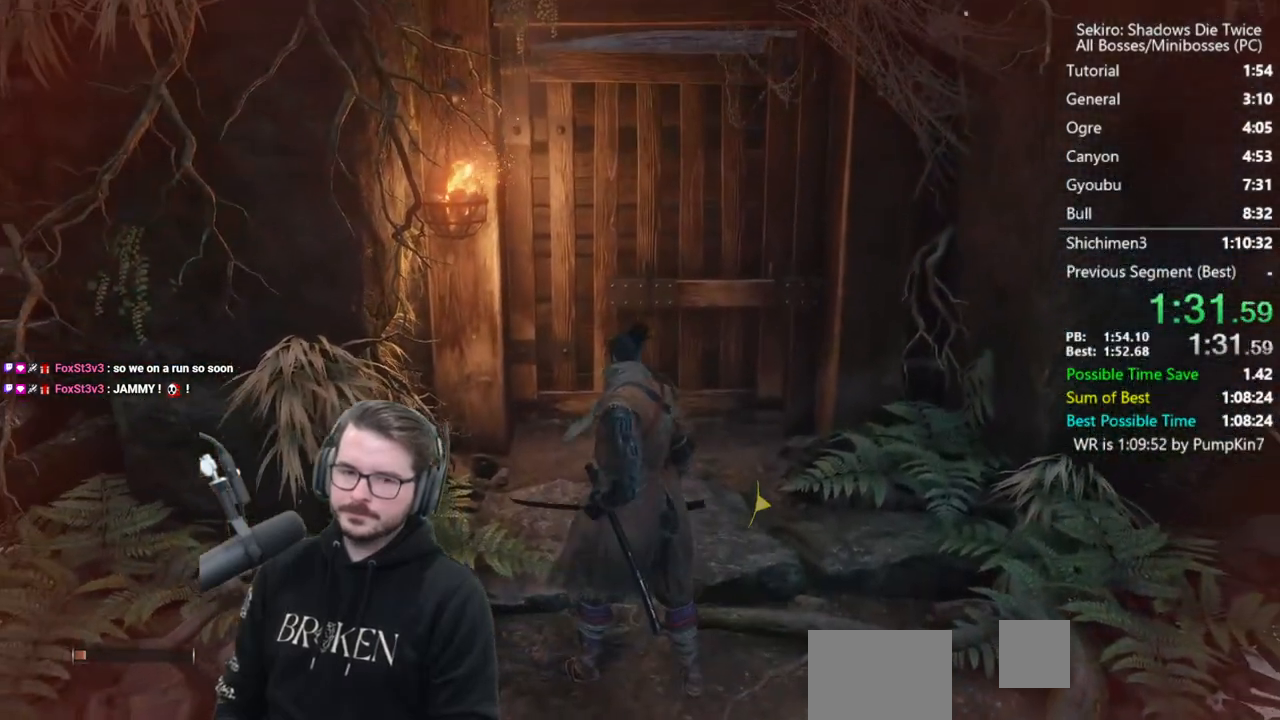
{"buttons": [], "left_stick": "center", "right_stick": "center", "events": []}
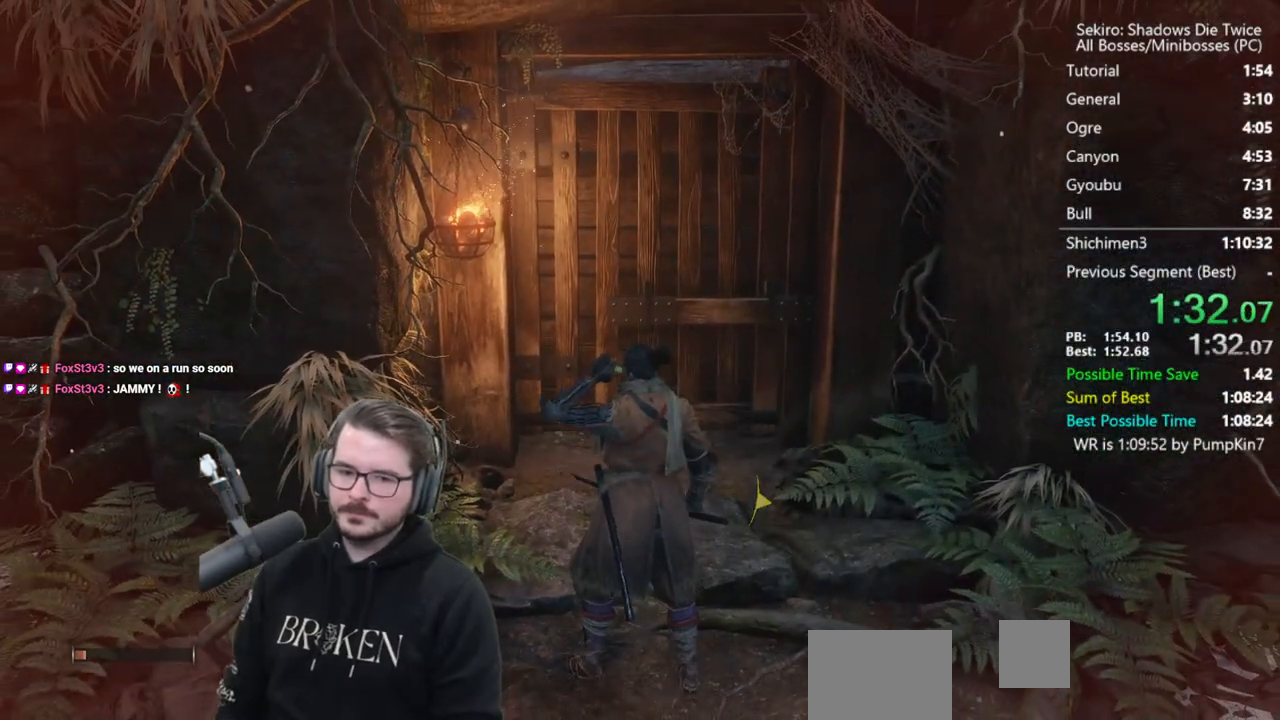
{"buttons": [], "left_stick": "center", "right_stick": "center", "events": []}
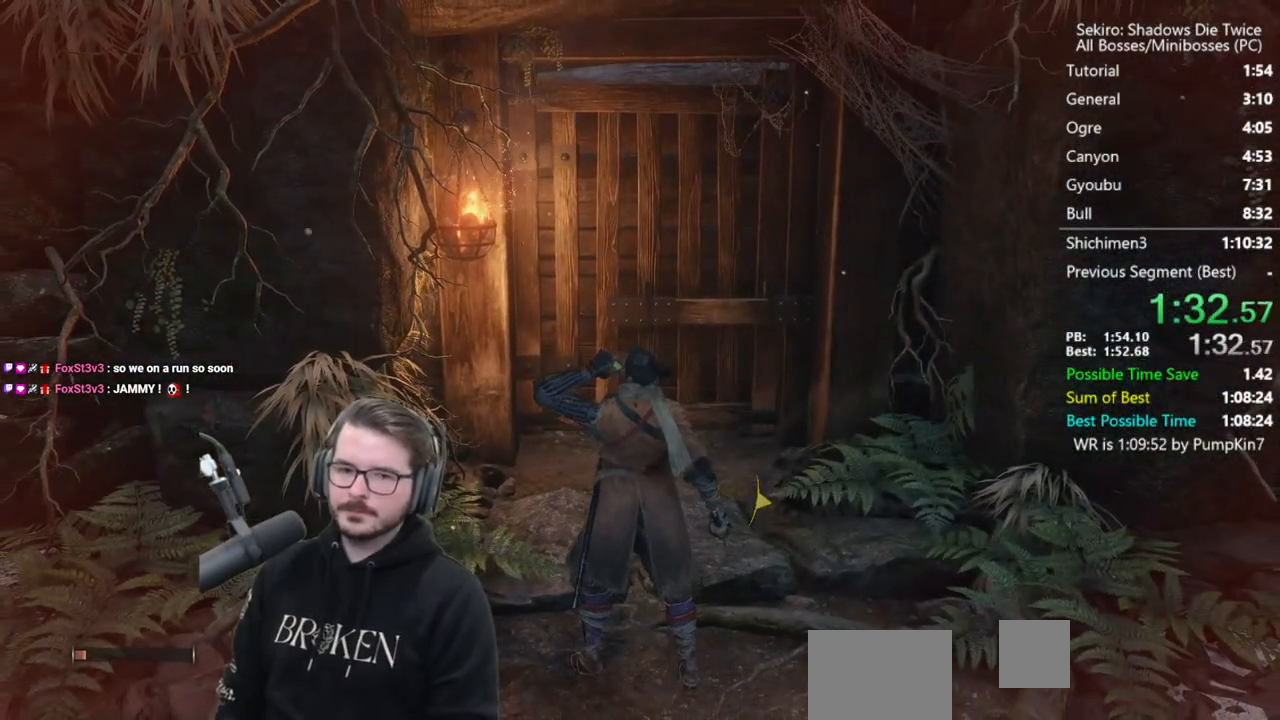
{"buttons": [], "left_stick": "center", "right_stick": "center", "events": []}
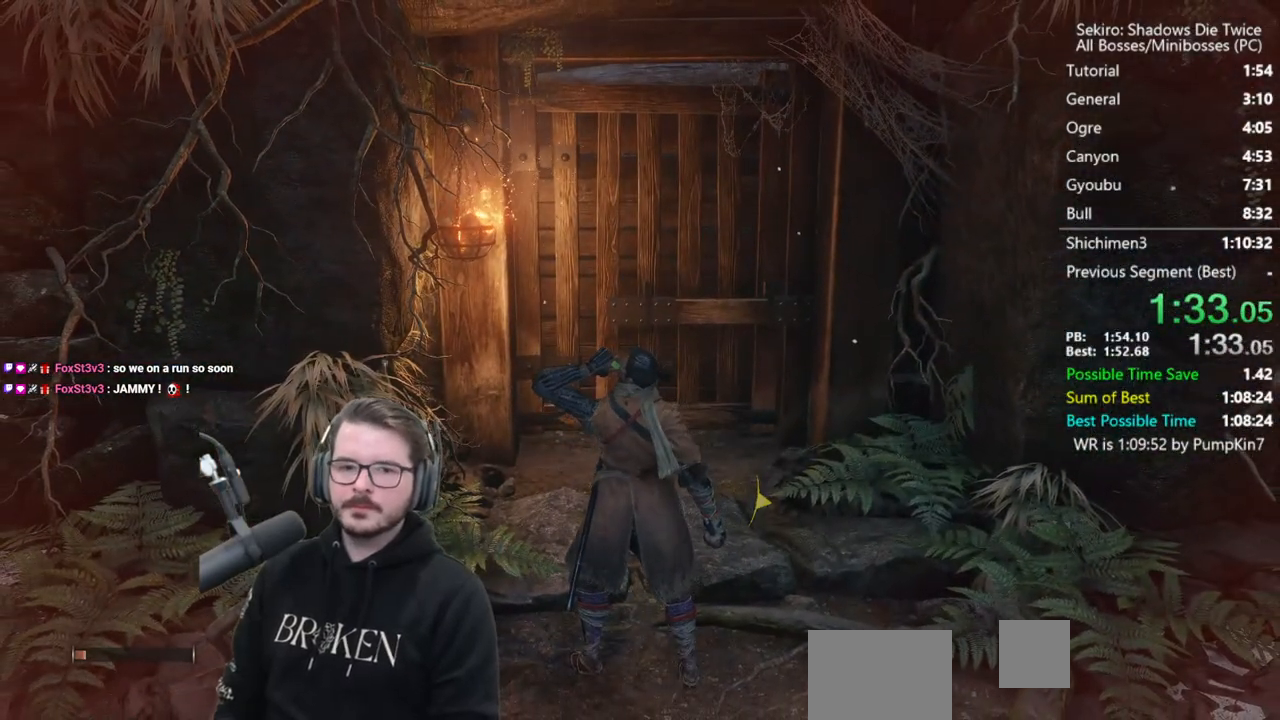
{"buttons": [], "left_stick": "center", "right_stick": "center", "events": []}
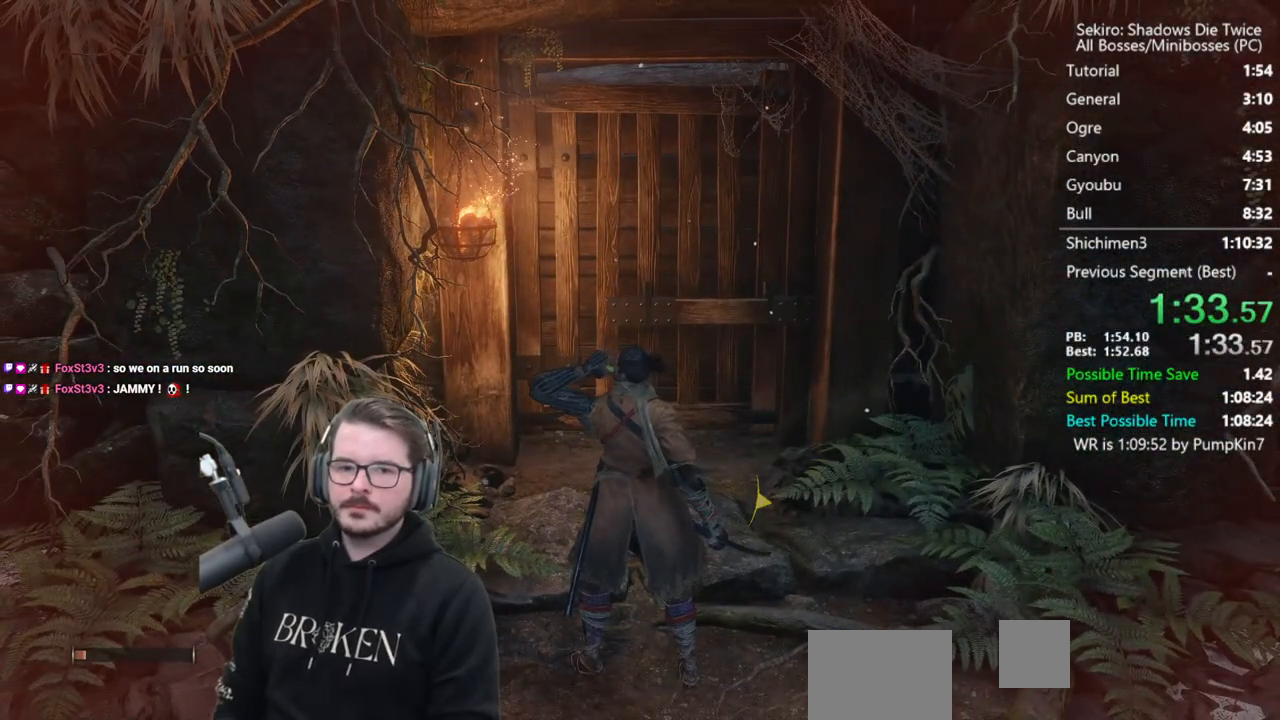
{"buttons": [], "left_stick": "up", "right_stick": "center", "events": [[317, "left_stick", "up"]]}
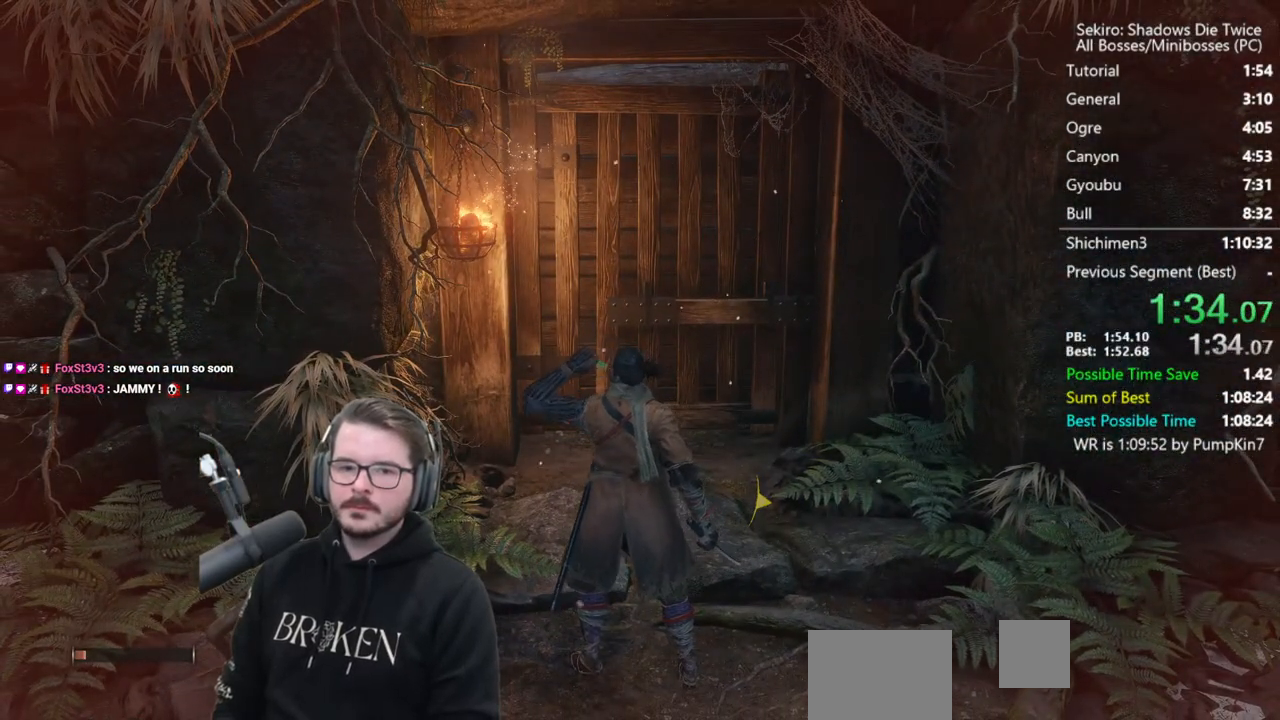
{"buttons": [], "left_stick": "up", "right_stick": "center", "events": []}
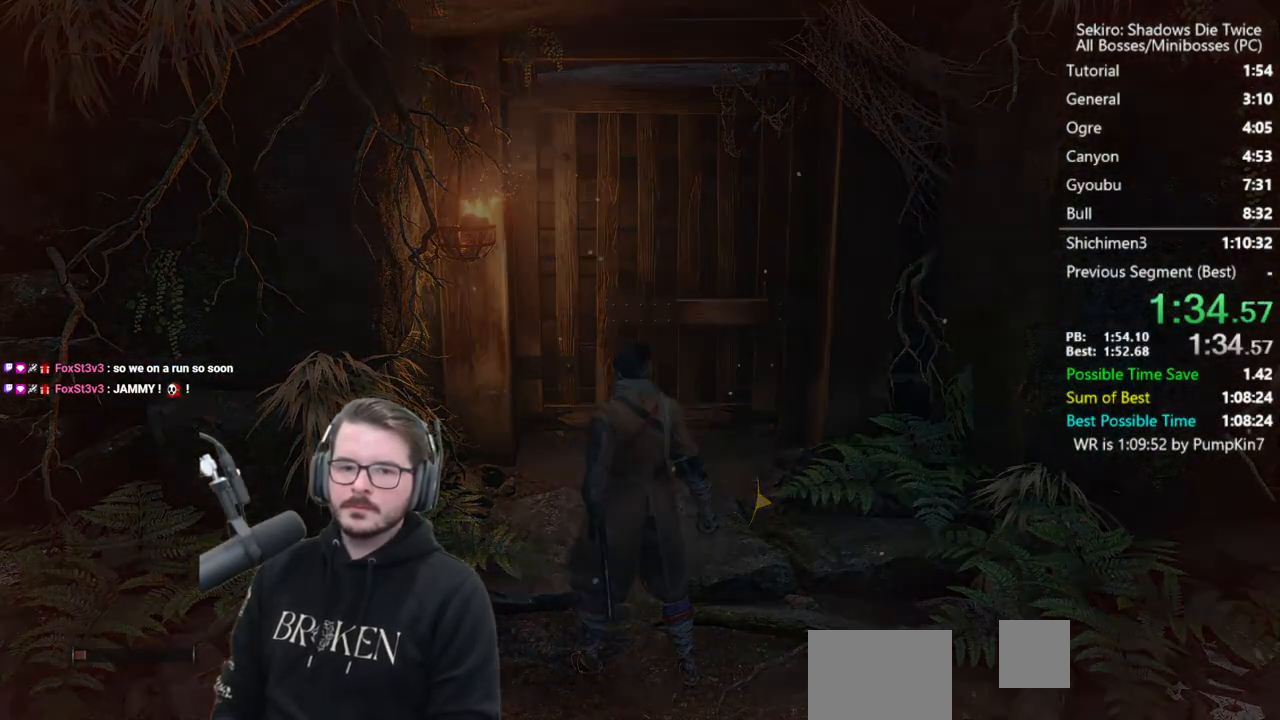
{"buttons": [], "left_stick": "up", "right_stick": "center", "events": []}
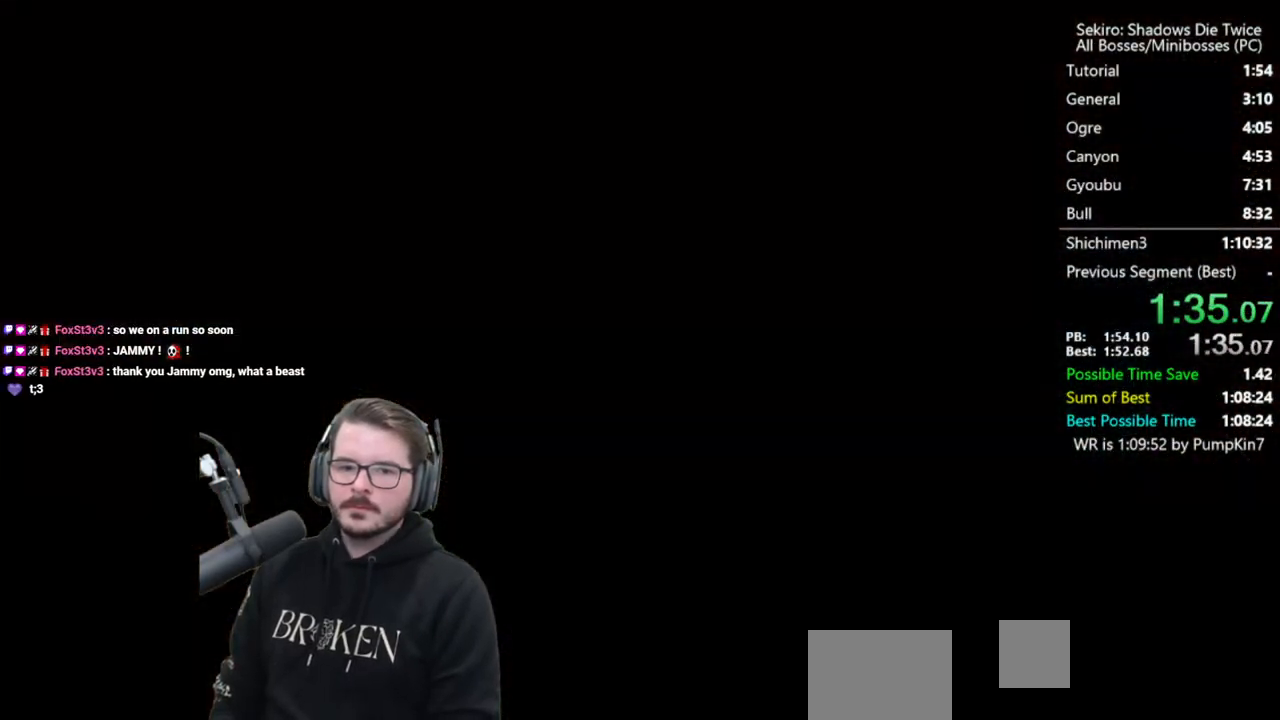
{"buttons": [], "left_stick": "up", "right_stick": "center", "events": [[117, "START", "down"], [183, "START", "up"], [250, "START", "down"], [350, "START", "up"], [417, "START", "down"], [483, "START", "up"]]}
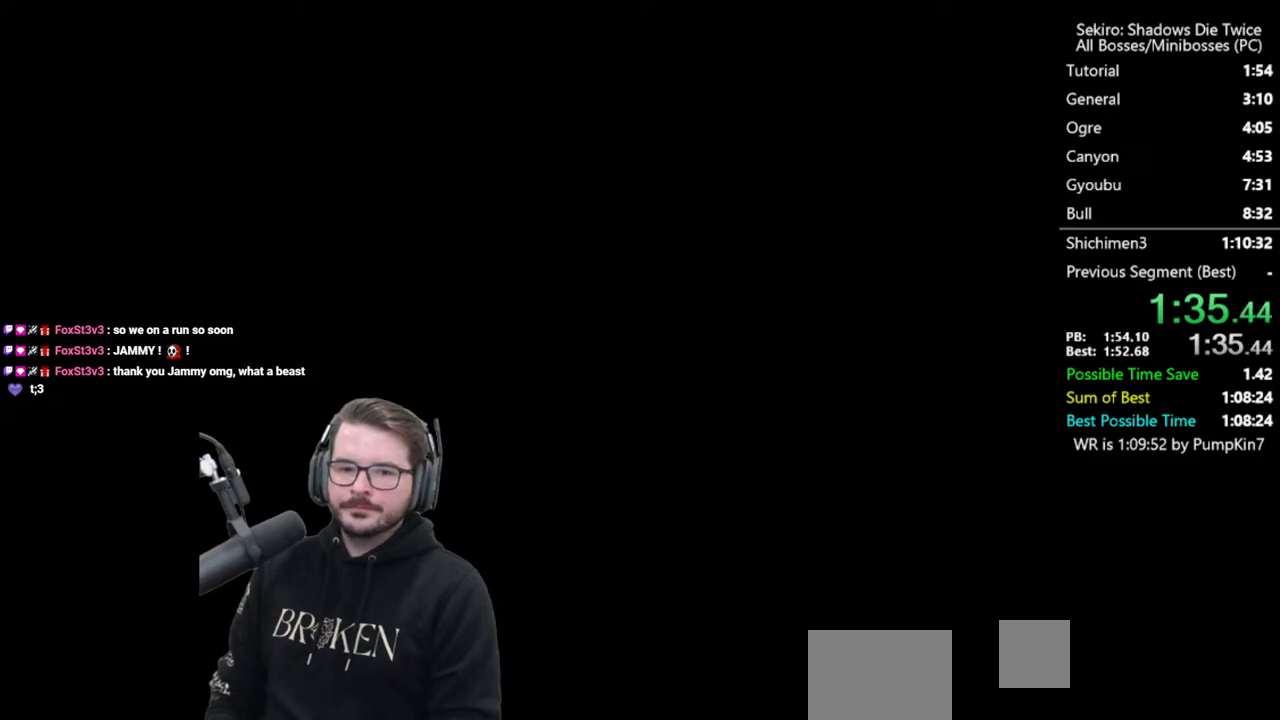
{"buttons": [], "left_stick": "up", "right_stick": "center", "events": [[50, "START", "down"], [83, "START", "up"], [183, "START", "down"], [250, "START", "up"], [350, "START", "down"], [417, "START", "up"]]}
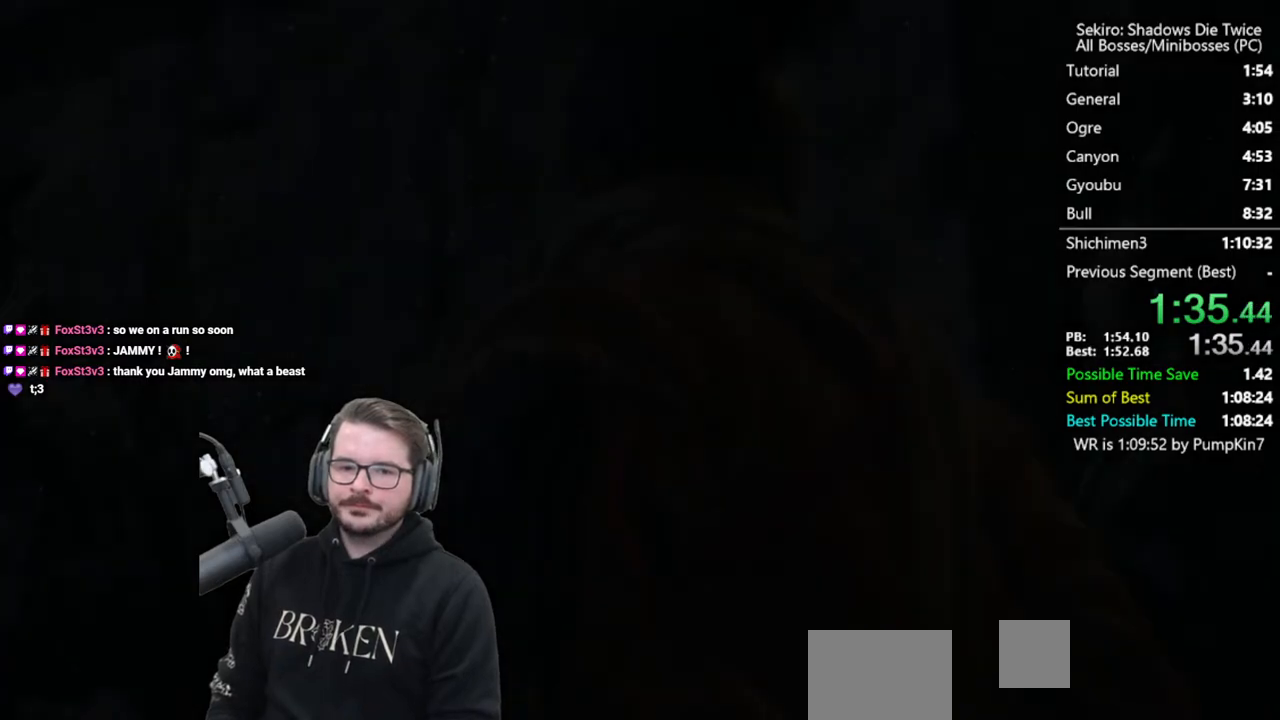
{"buttons": [], "left_stick": "up", "right_stick": "center", "events": [[17, "START", "down"], [83, "START", "up"]]}
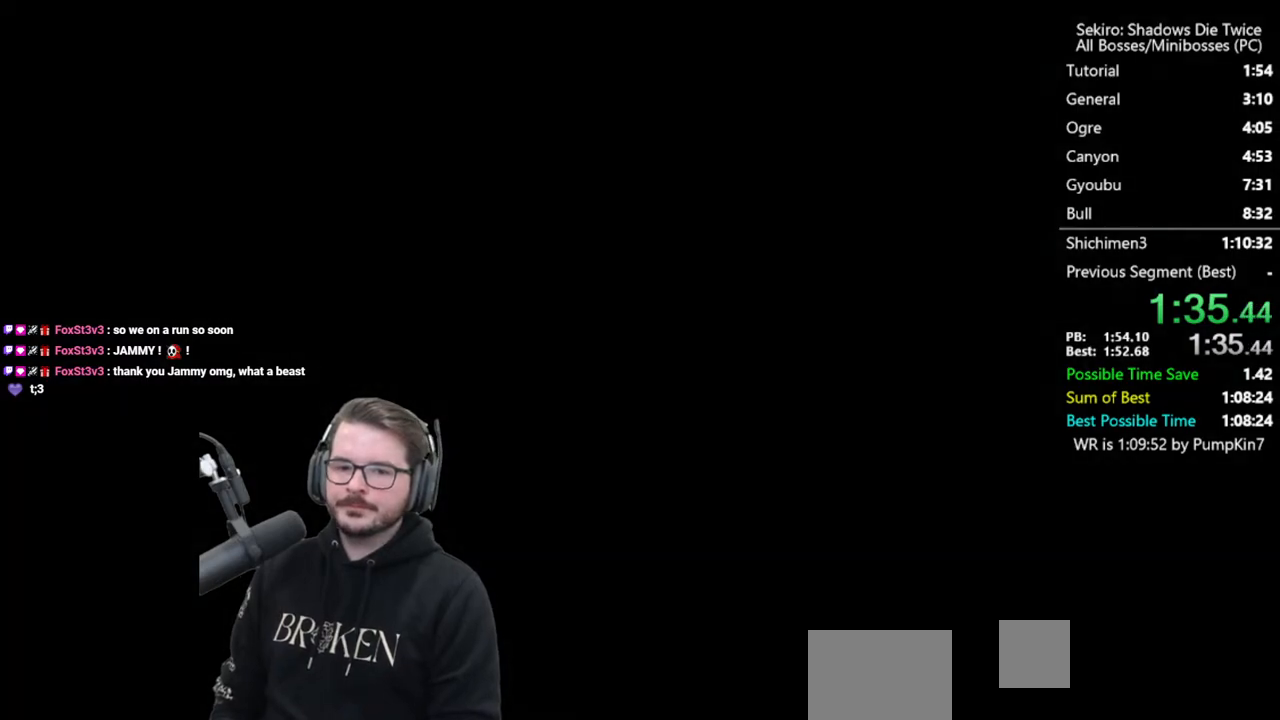
{"buttons": [], "left_stick": "center", "right_stick": "center", "events": [[183, "left_stick", "center"]]}
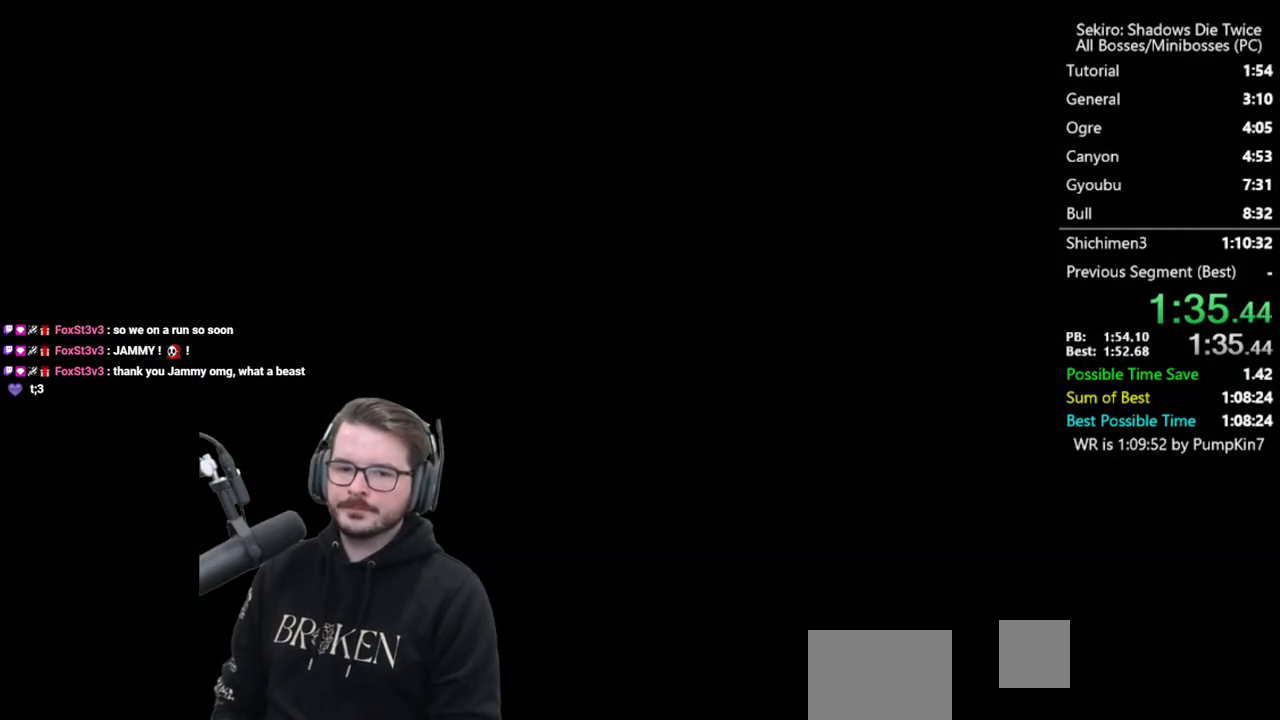
{"buttons": [], "left_stick": "up", "right_stick": "center", "events": [[383, "left_stick", "up"]]}
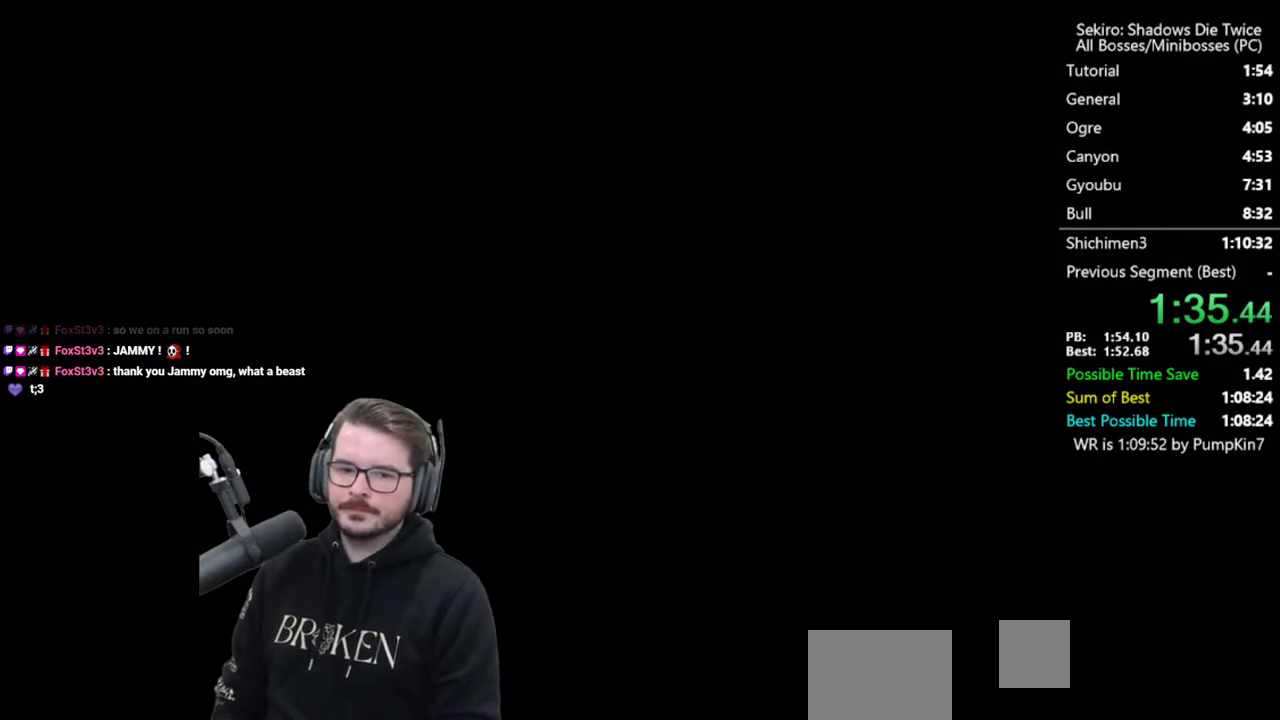
{"buttons": [], "left_stick": "up", "right_stick": "center", "events": []}
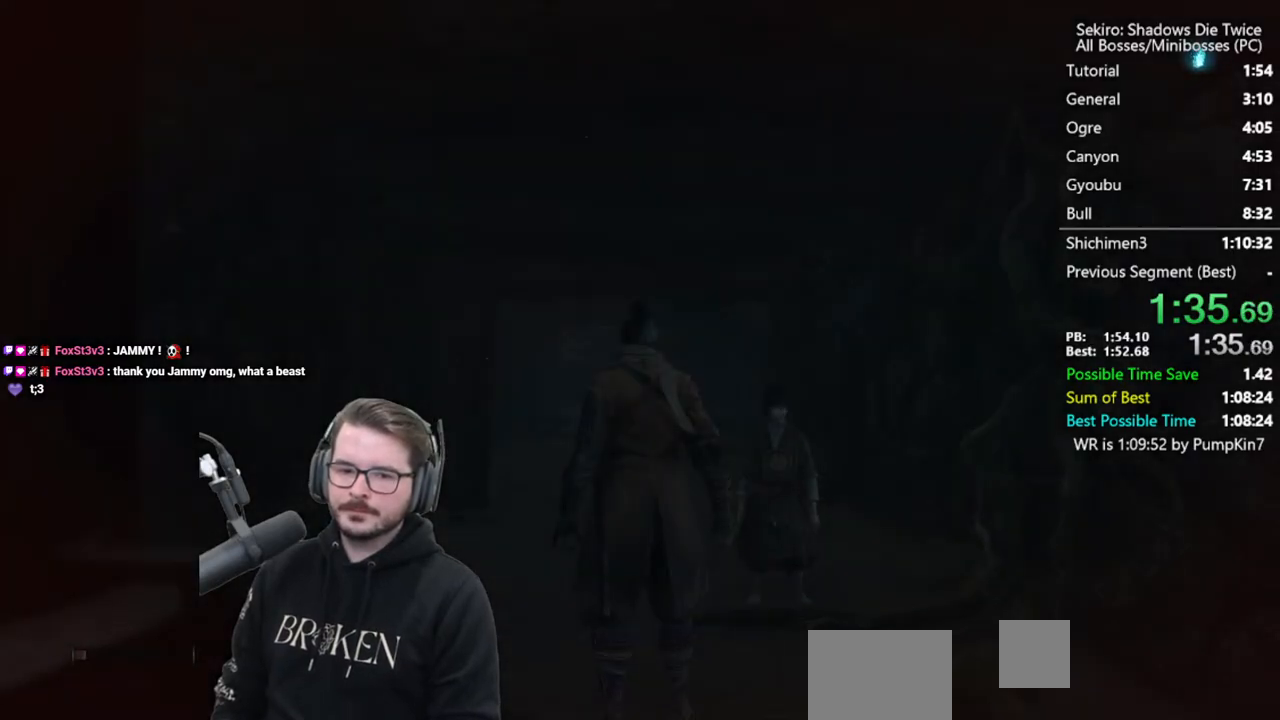
{"buttons": [], "left_stick": "up", "right_stick": "center", "events": []}
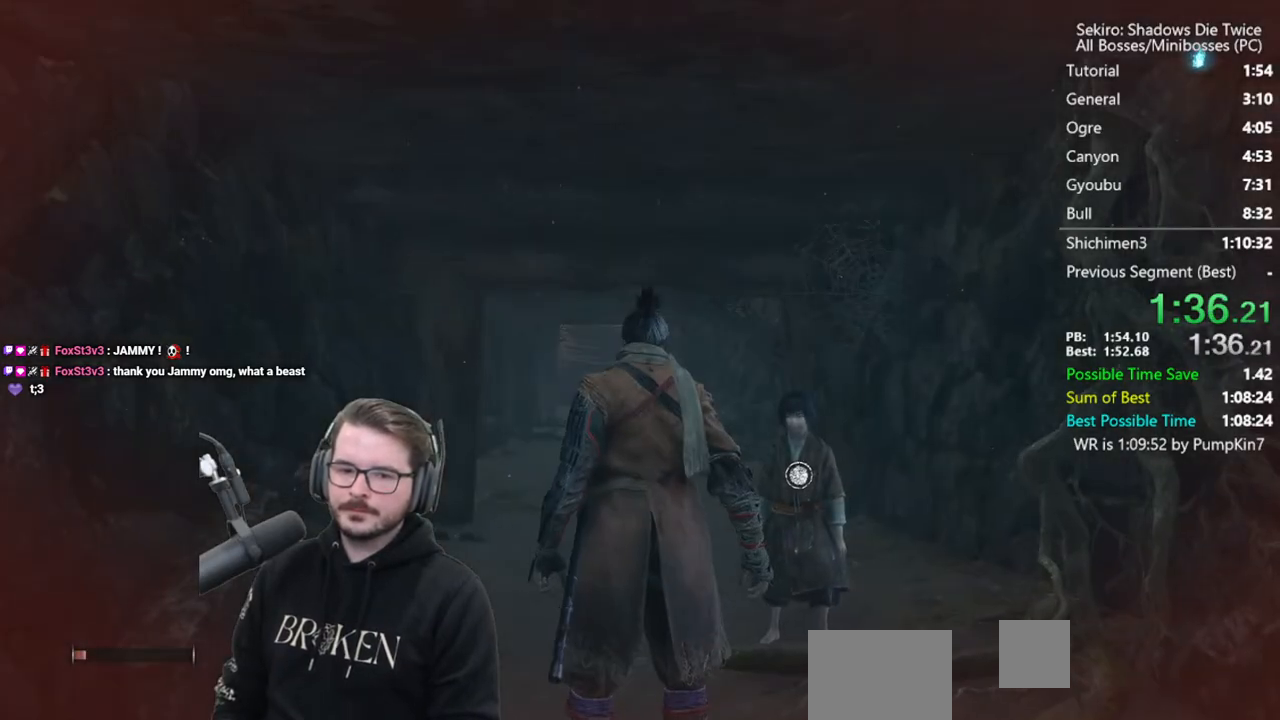
{"buttons": ["A", "X"], "left_stick": "up", "right_stick": "center", "events": [[117, "A", "down"], [117, "X", "down"], [217, "A", "up"], [217, "X", "up"], [283, "A", "down"], [317, "X", "down"], [383, "A", "up"], [383, "X", "up"], [450, "A", "down"], [450, "X", "down"]]}
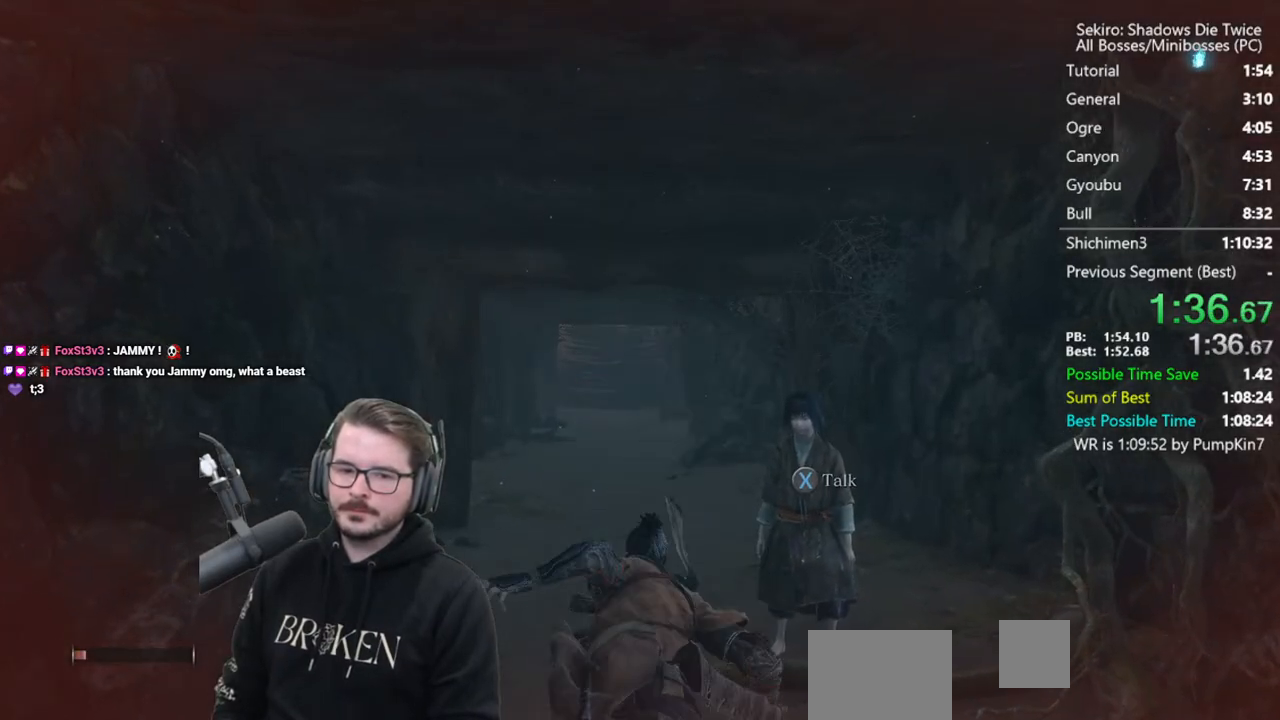
{"buttons": [], "left_stick": "up", "right_stick": "down", "events": [[117, "A", "up"], [150, "X", "up"], [383, "right_stick", "down"]]}
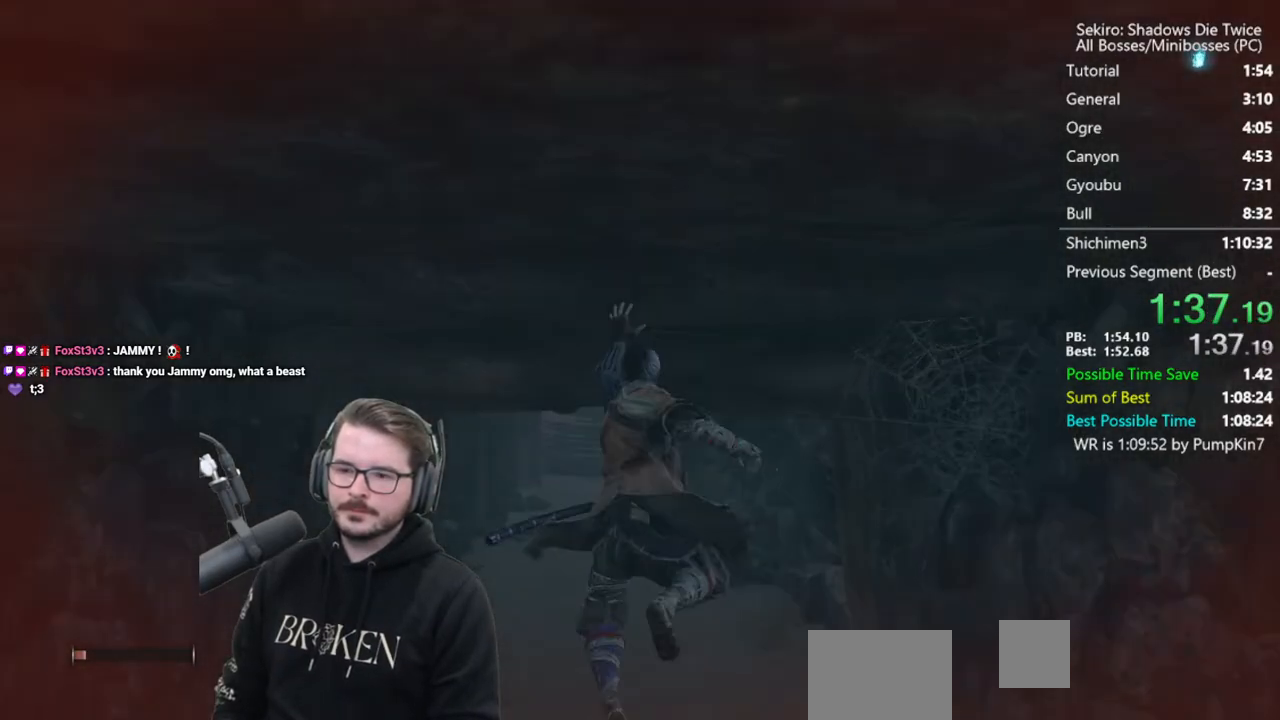
{"buttons": ["A", "X"], "left_stick": "up", "right_stick": "center", "events": [[150, "right_stick", "center"], [250, "A", "down"], [250, "X", "down"], [350, "A", "up"], [350, "X", "up"], [417, "A", "down"], [417, "X", "down"]]}
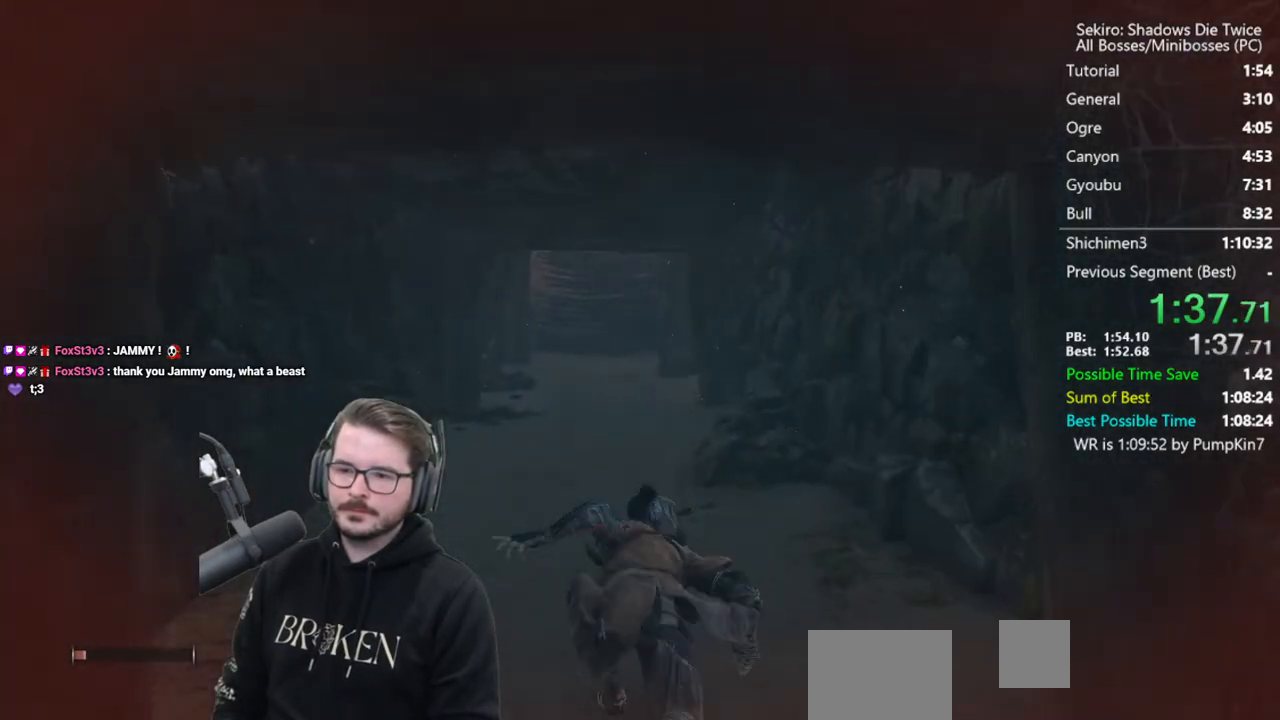
{"buttons": [], "left_stick": "up", "right_stick": "center", "events": [[150, "A", "up"], [183, "X", "up"], [283, "right_stick", "down"], [450, "right_stick", "center"]]}
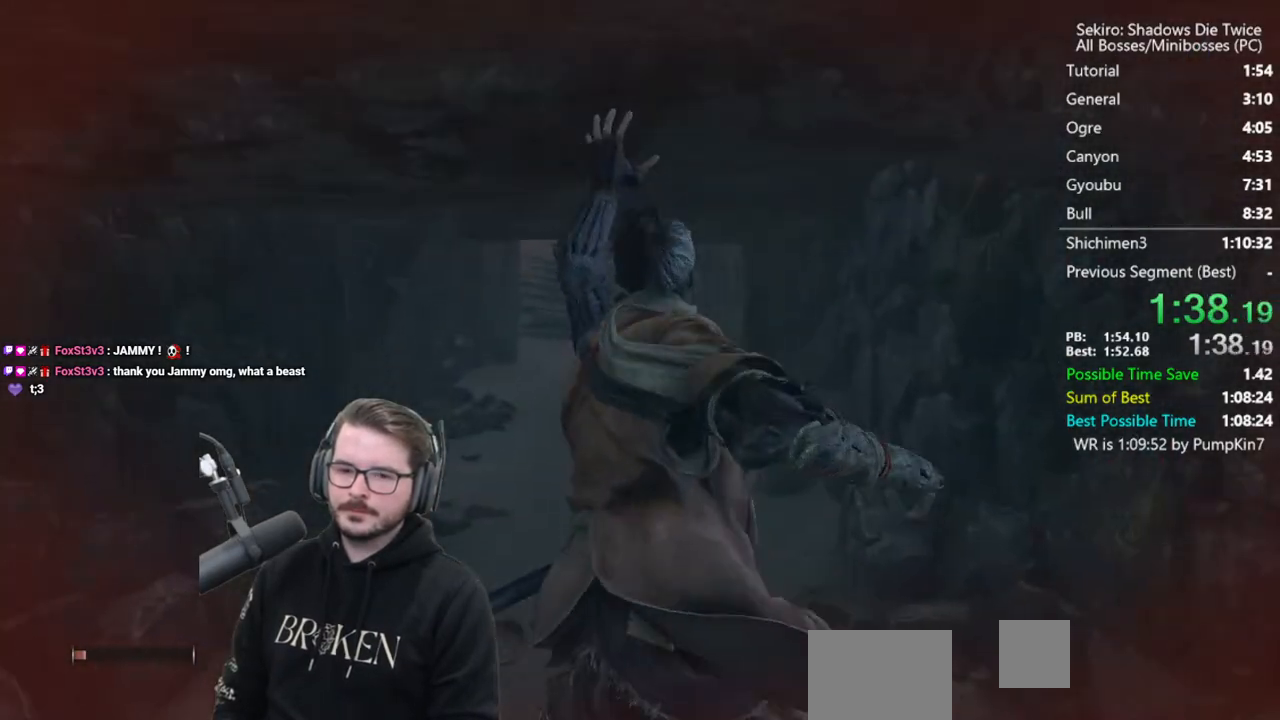
{"buttons": [], "left_stick": "up", "right_stick": "center", "events": [[183, "right_stick", "up"], [350, "right_stick", "center"]]}
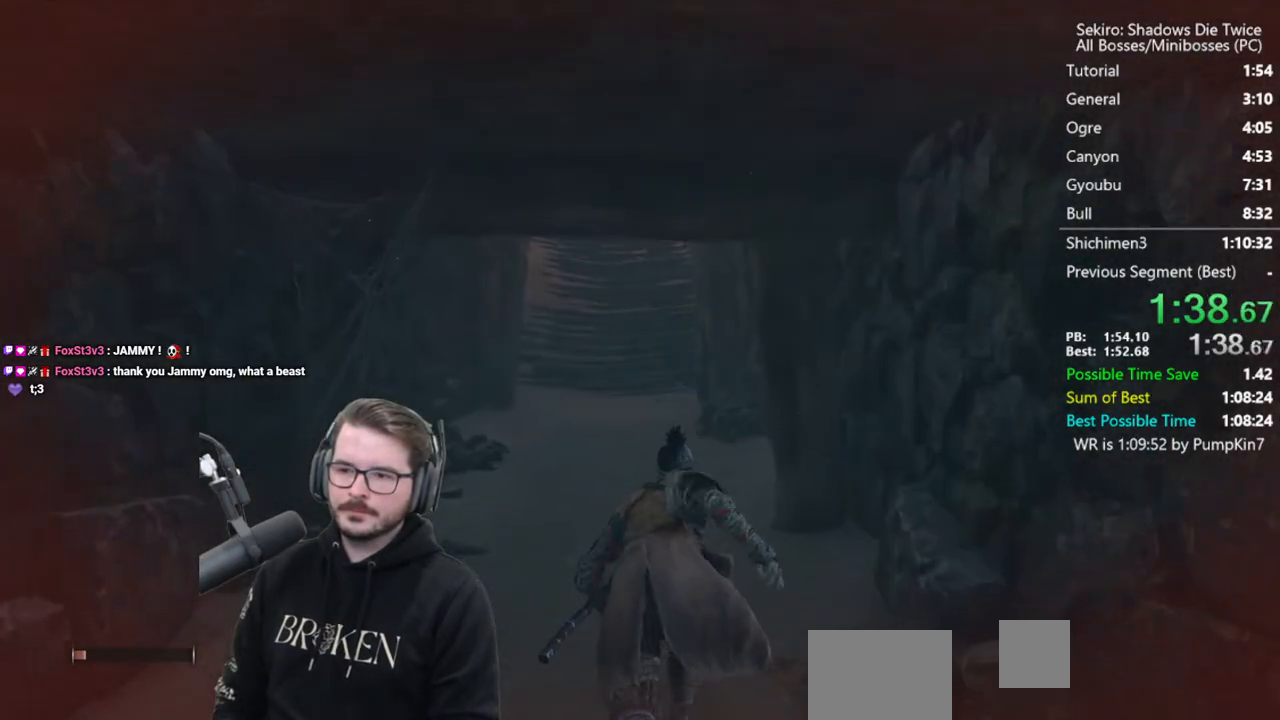
{"buttons": ["A", "X"], "left_stick": "up", "right_stick": "center", "events": [[50, "right_stick", "up"], [250, "right_stick", "center"], [450, "A", "down"], [483, "X", "down"]]}
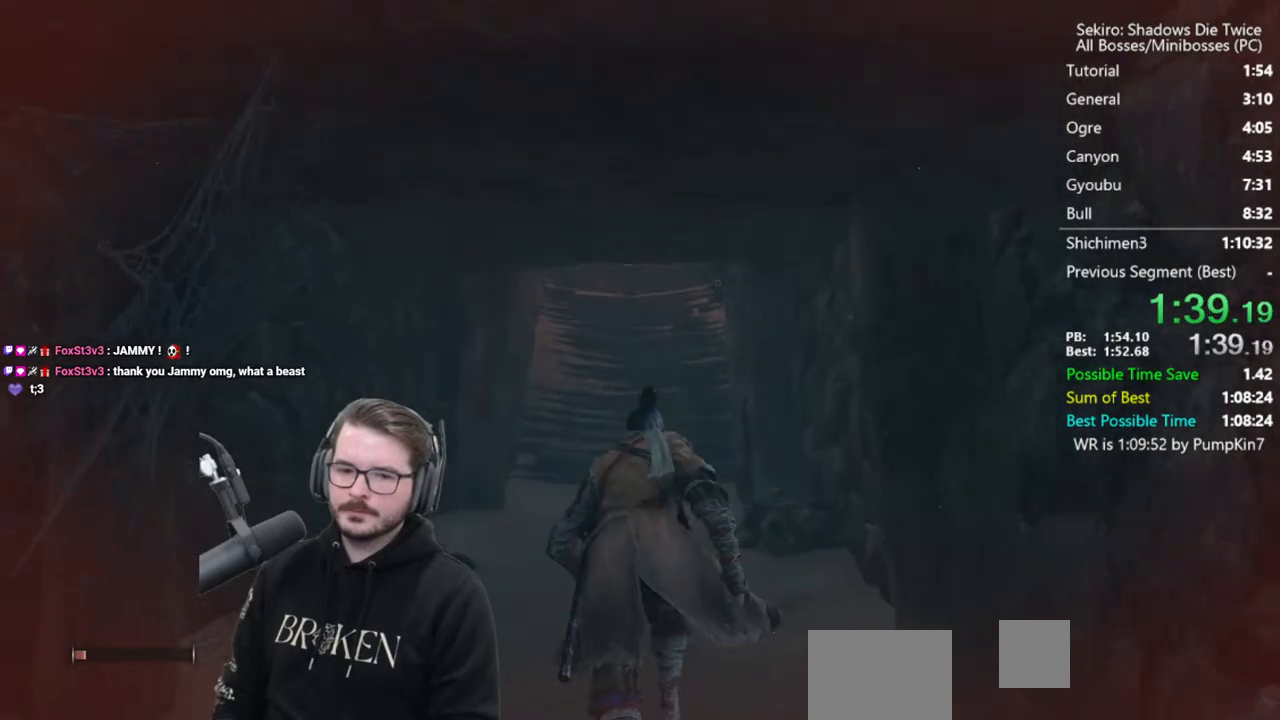
{"buttons": [], "left_stick": "up", "right_stick": "down", "events": [[50, "A", "up"], [50, "X", "up"], [150, "A", "down"], [150, "X", "down"], [283, "A", "up"], [283, "X", "up"], [417, "right_stick", "down"]]}
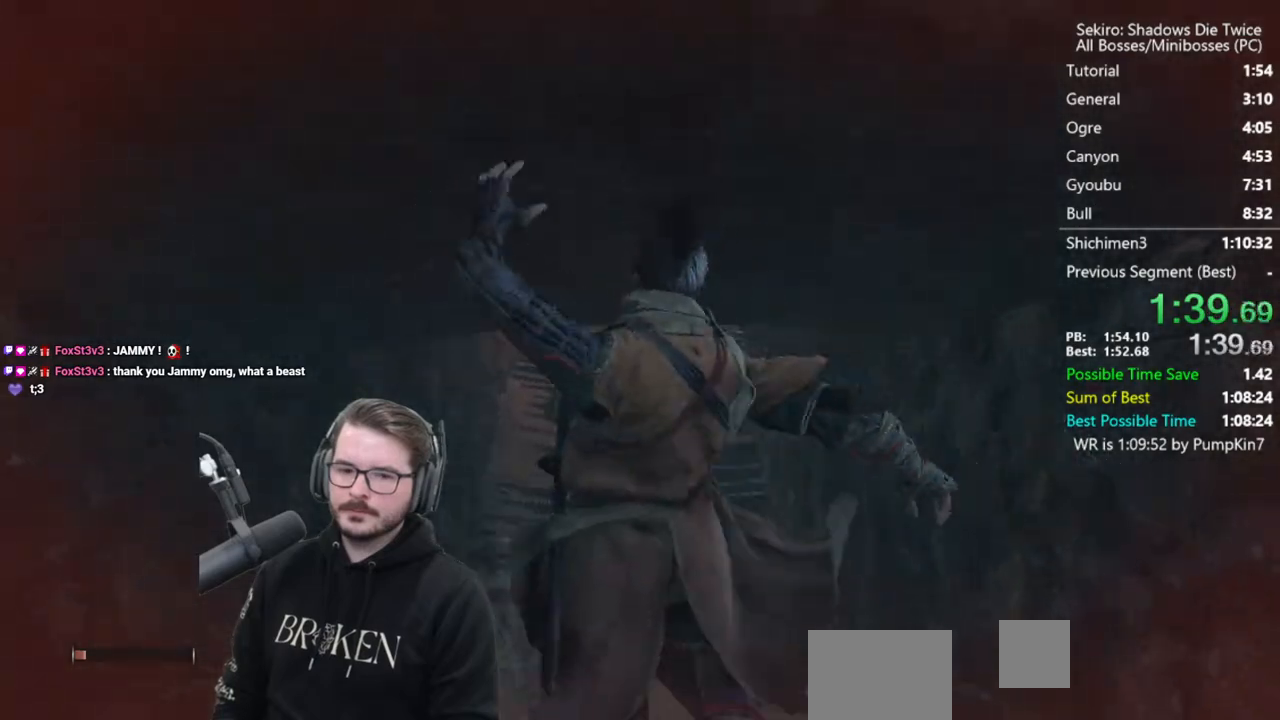
{"buttons": [], "left_stick": "up", "right_stick": "up", "events": [[50, "right_stick", "center"], [417, "right_stick", "up"]]}
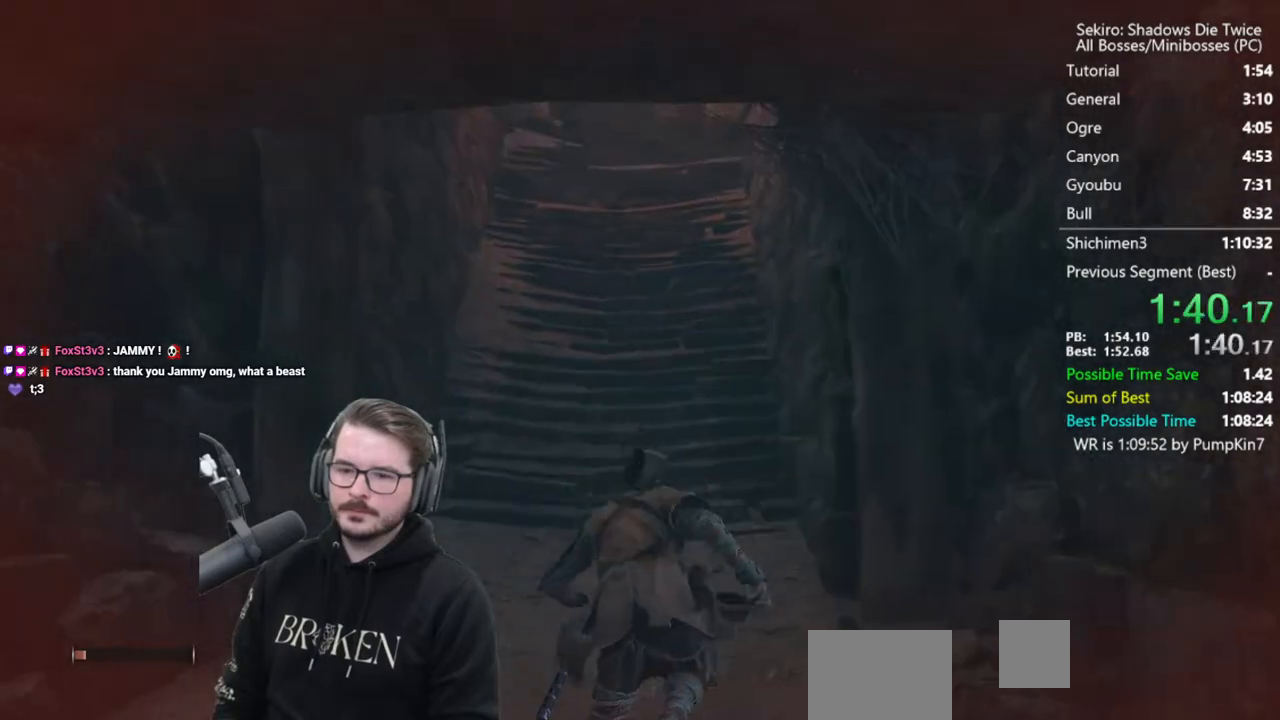
{"buttons": ["A", "X"], "left_stick": "up", "right_stick": "center", "events": [[50, "right_stick", "center"], [483, "A", "down"], [483, "X", "down"]]}